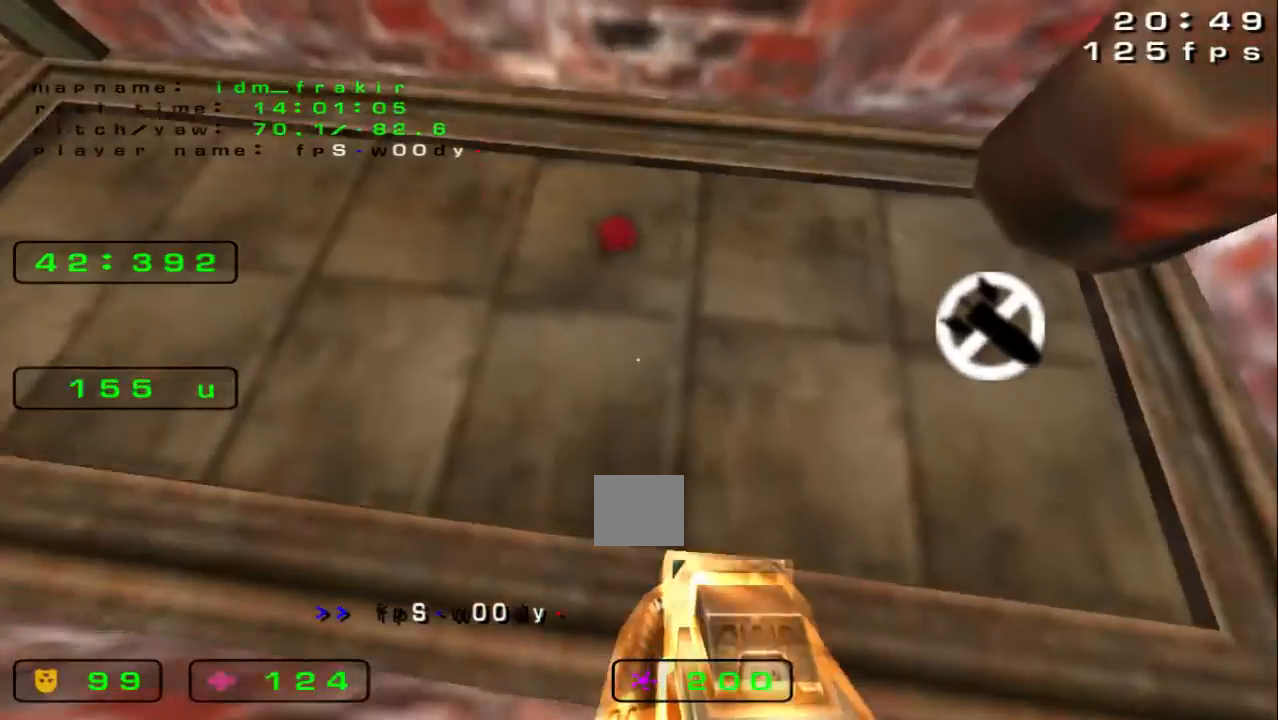
Gameplay with keyboard; each line is a JSON object with the keys held at the frame after it. "events" lists presses ("down") and releases ("up") of "down", "left", "right" and "up" between this image and that frame as [ms after this image, input, new state], when the widget could be followed in between. No other keys are recorded. Mouse input is not recorded.
{"keys": ["left", "up"], "events": [[320, "left", "down"]]}
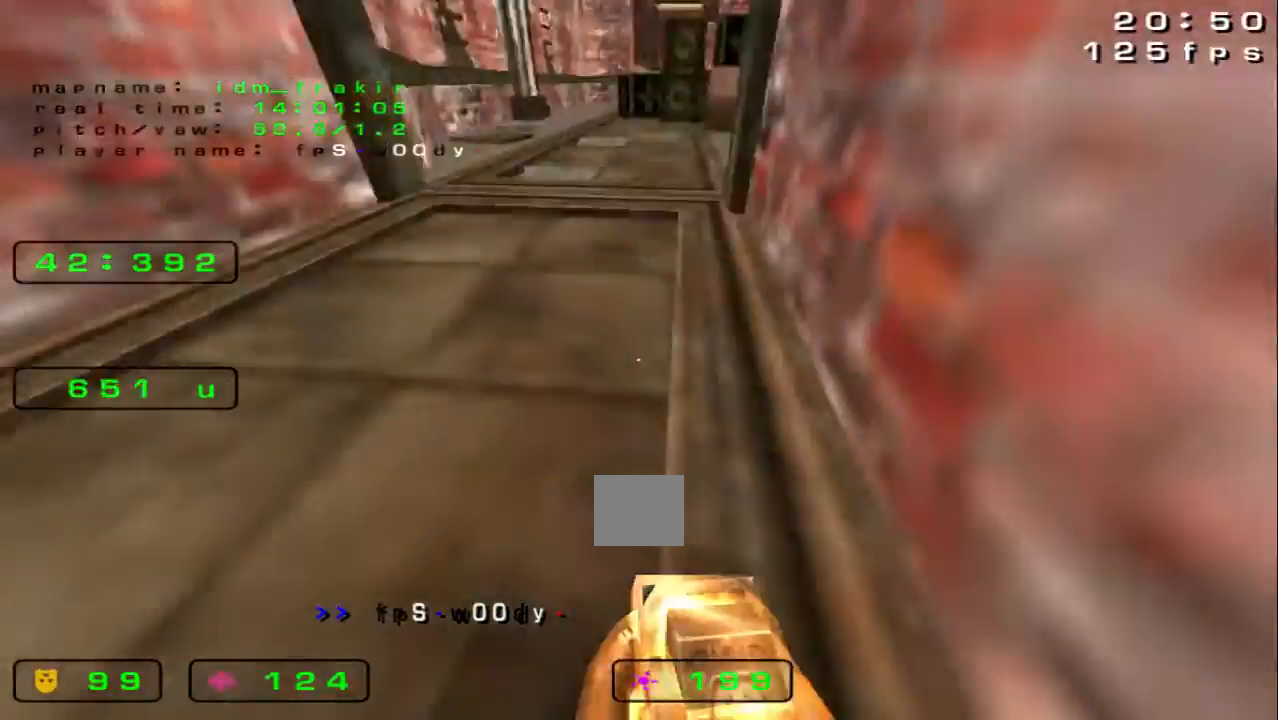
{"keys": ["left", "up"], "events": []}
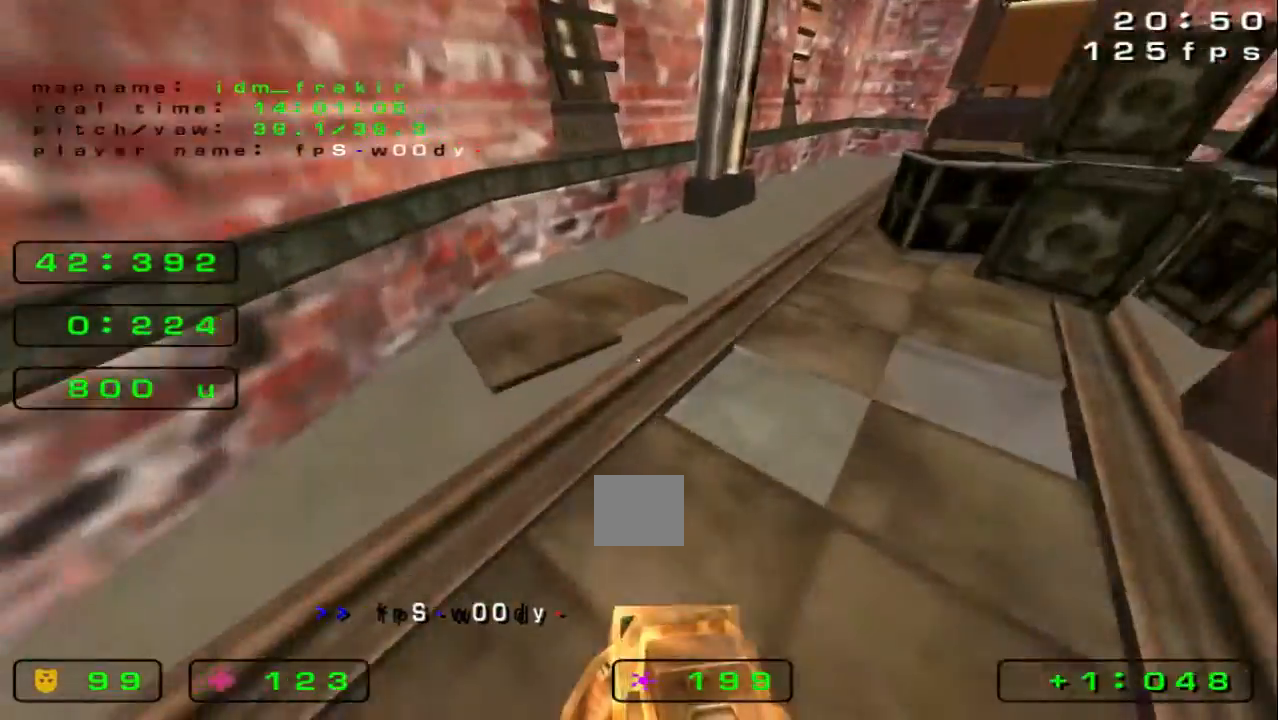
{"keys": ["right", "up"]}
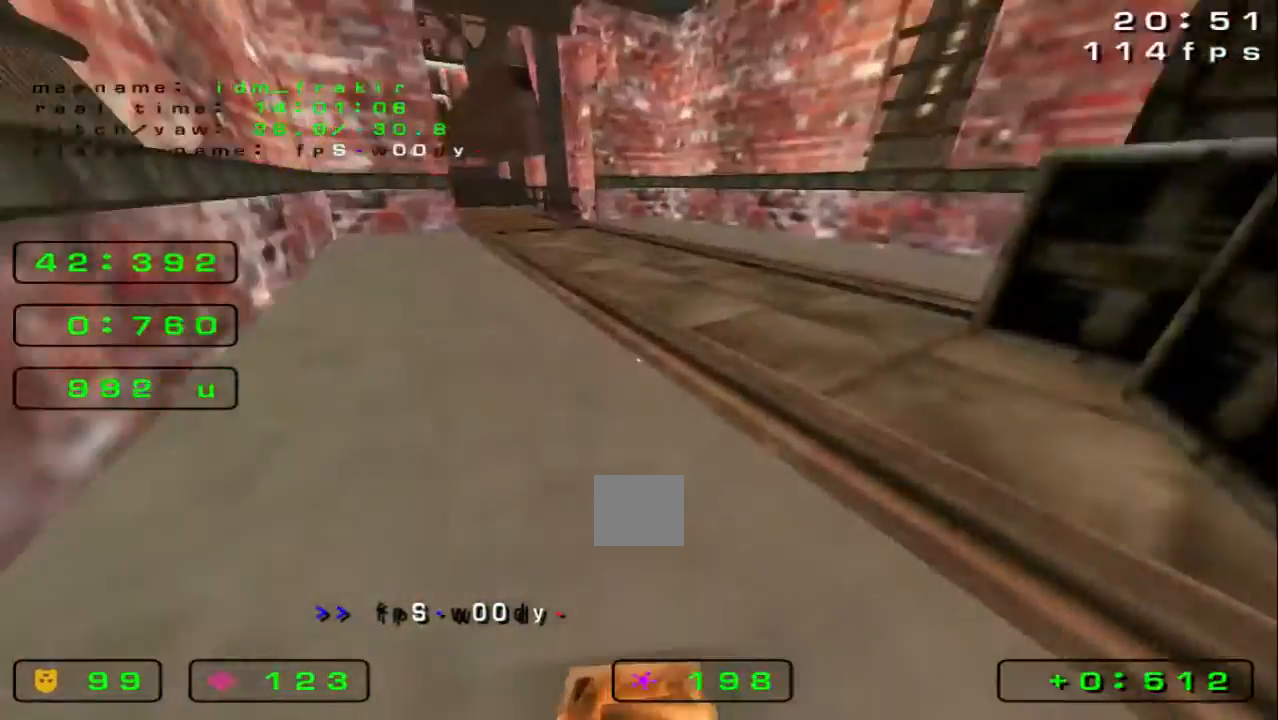
{"keys": ["right"], "events": [[200, "right", "up"], [400, "right", "down"], [440, "up", "up"]]}
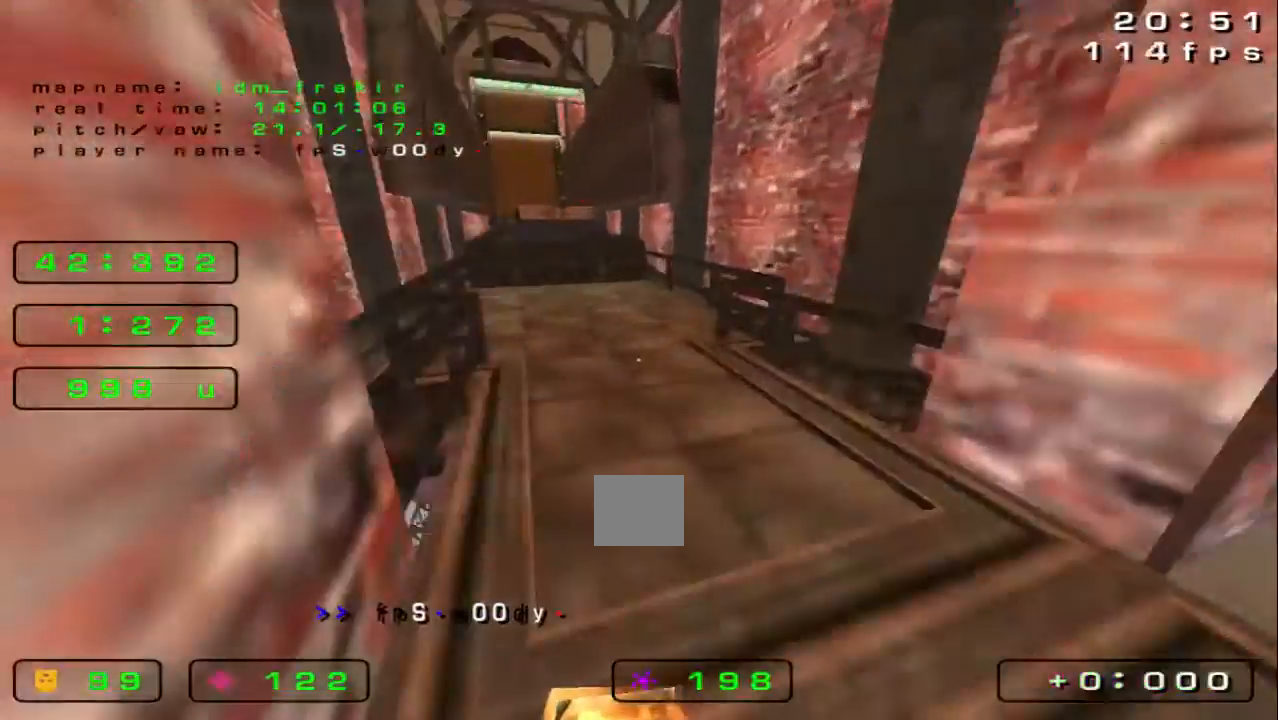
{"keys": ["left"], "events": [[400, "left", "down"], [400, "right", "up"]]}
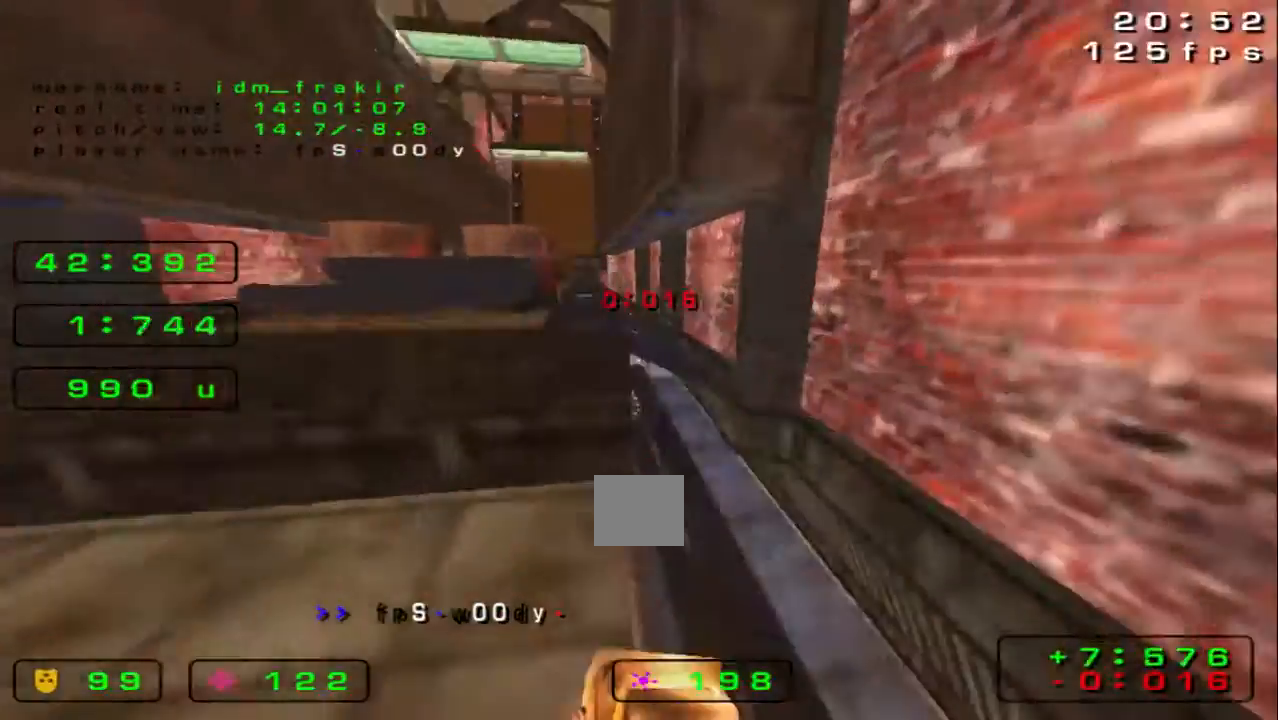
{"keys": ["left", "up"]}
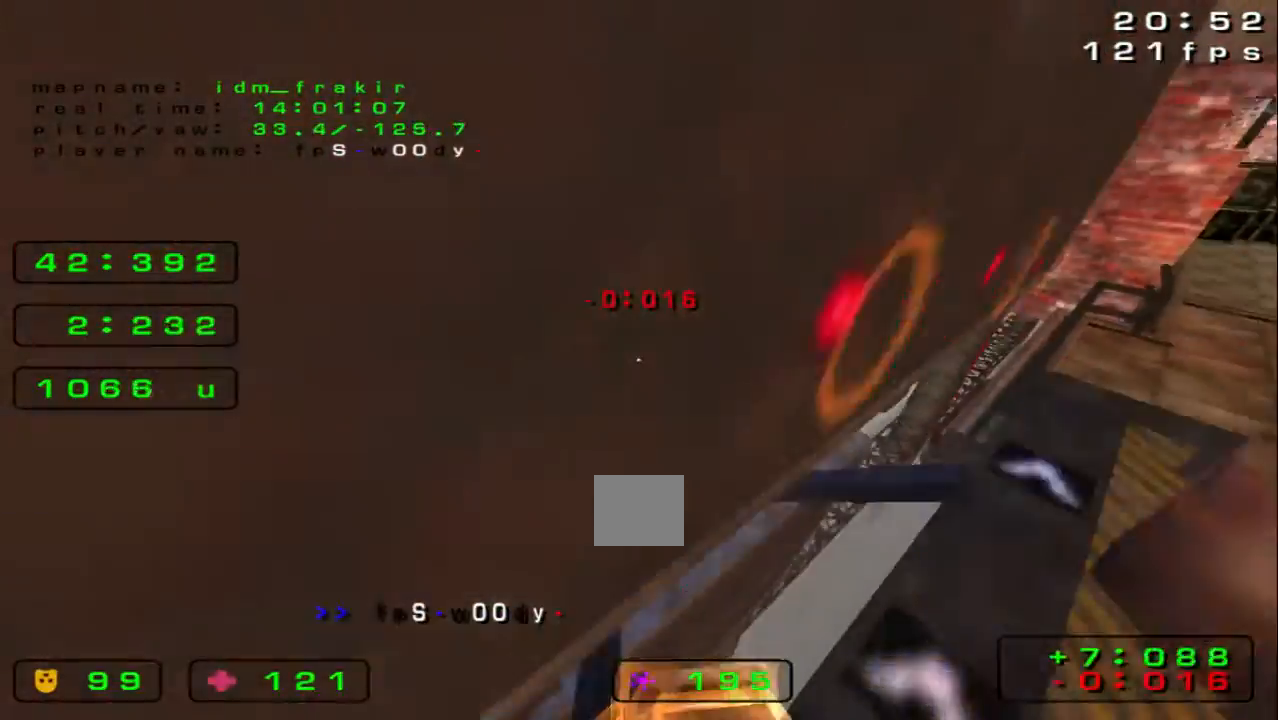
{"keys": ["up"]}
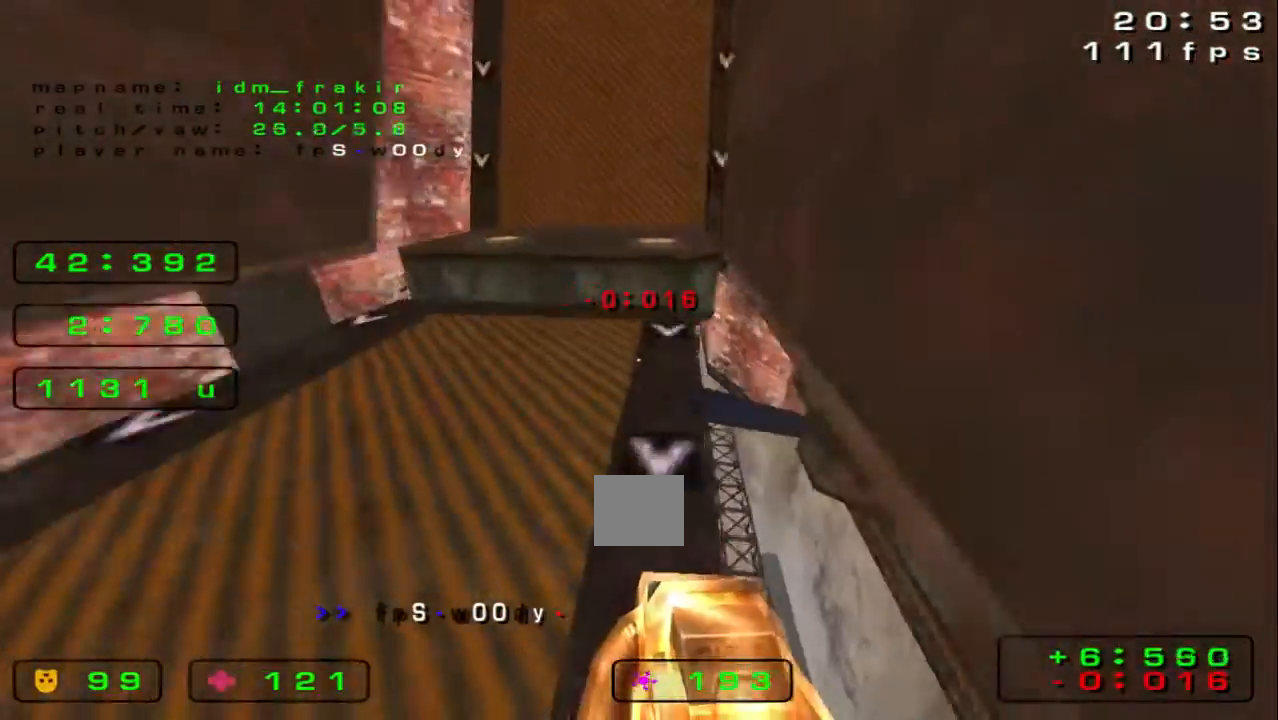
{"keys": ["left"]}
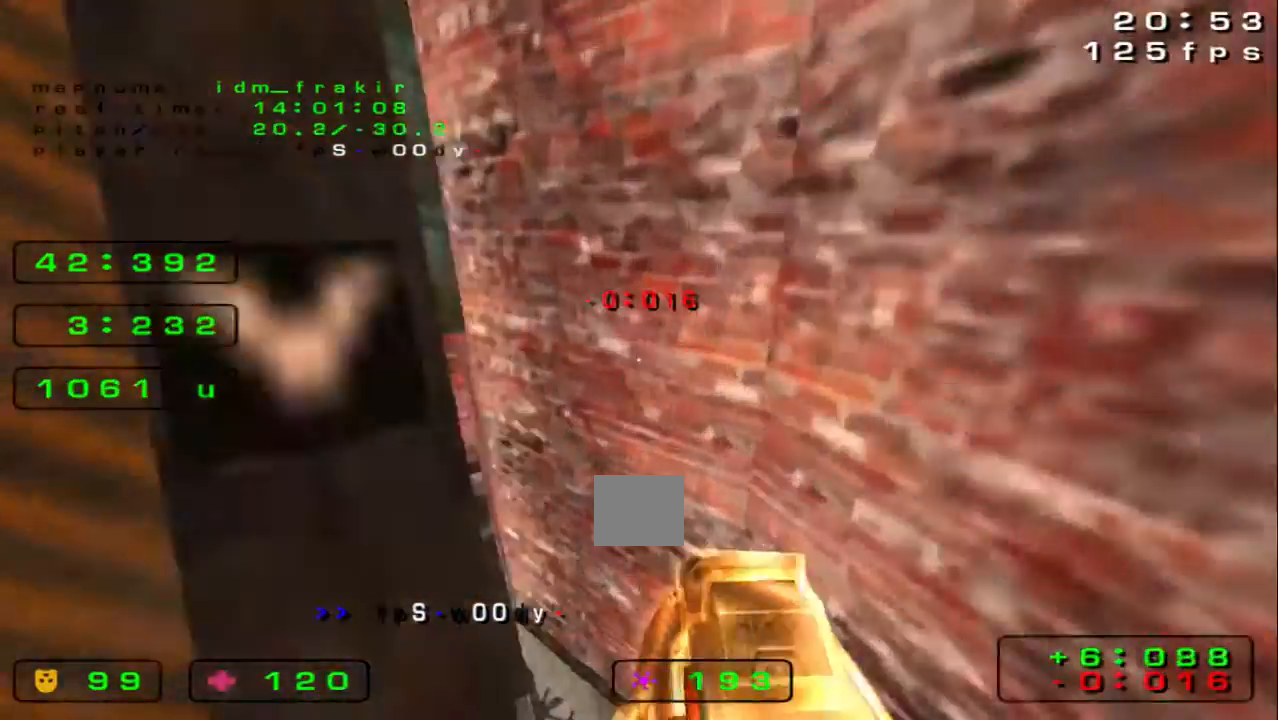
{"keys": ["right", "up"], "events": [[320, "up", "down"], [400, "left", "up"], [440, "right", "down"]]}
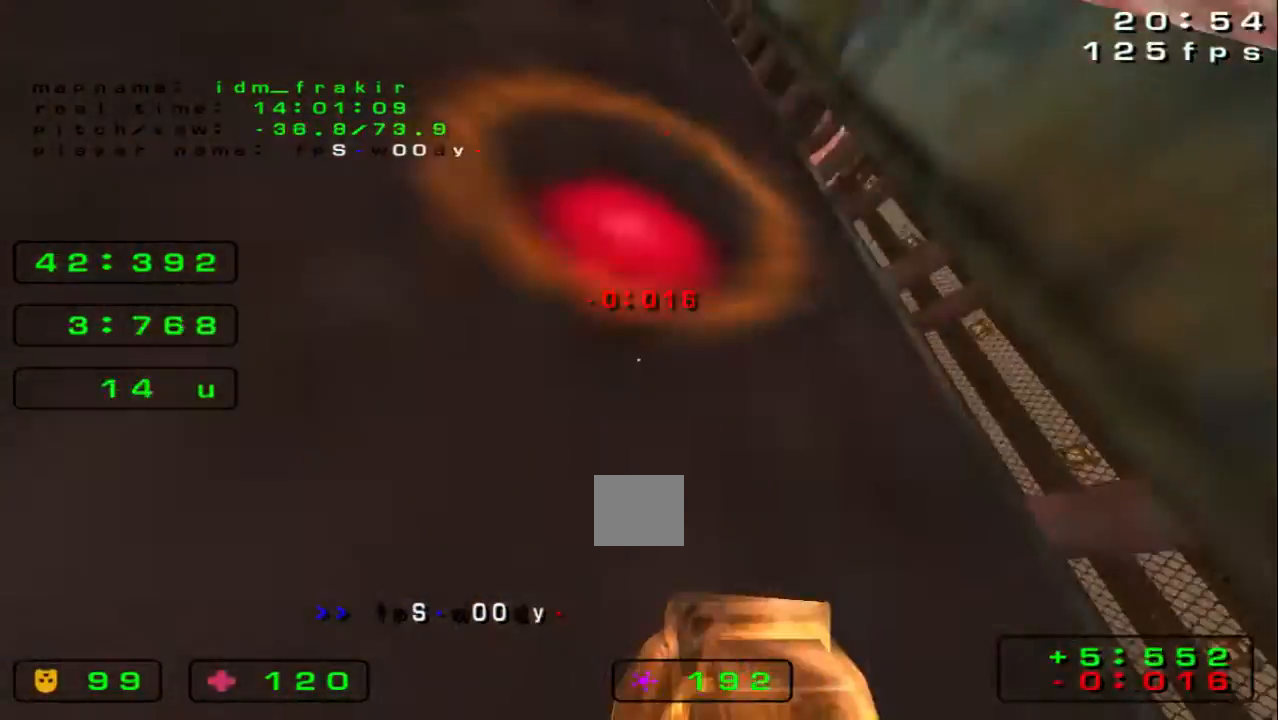
{"keys": [], "events": [[120, "right", "up"], [120, "up", "up"]]}
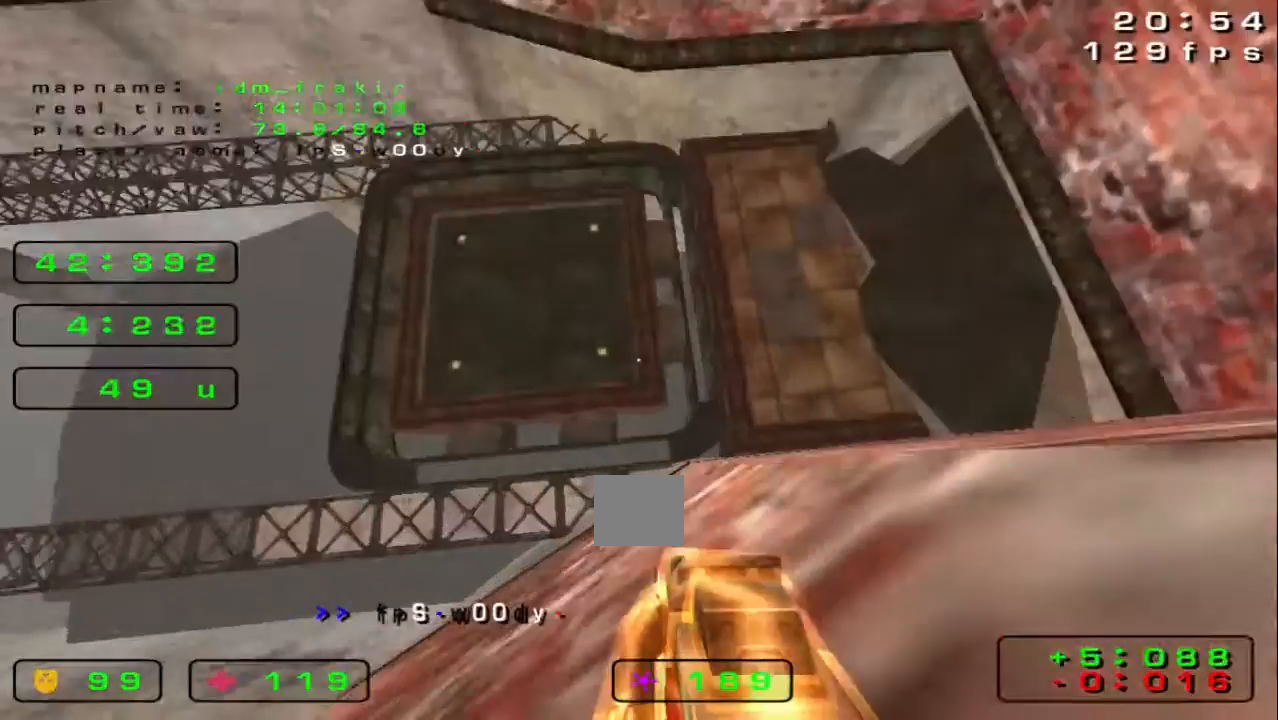
{"keys": ["left", "up"], "events": [[40, "left", "down"], [120, "up", "down"], [280, "left", "up"], [440, "left", "down"]]}
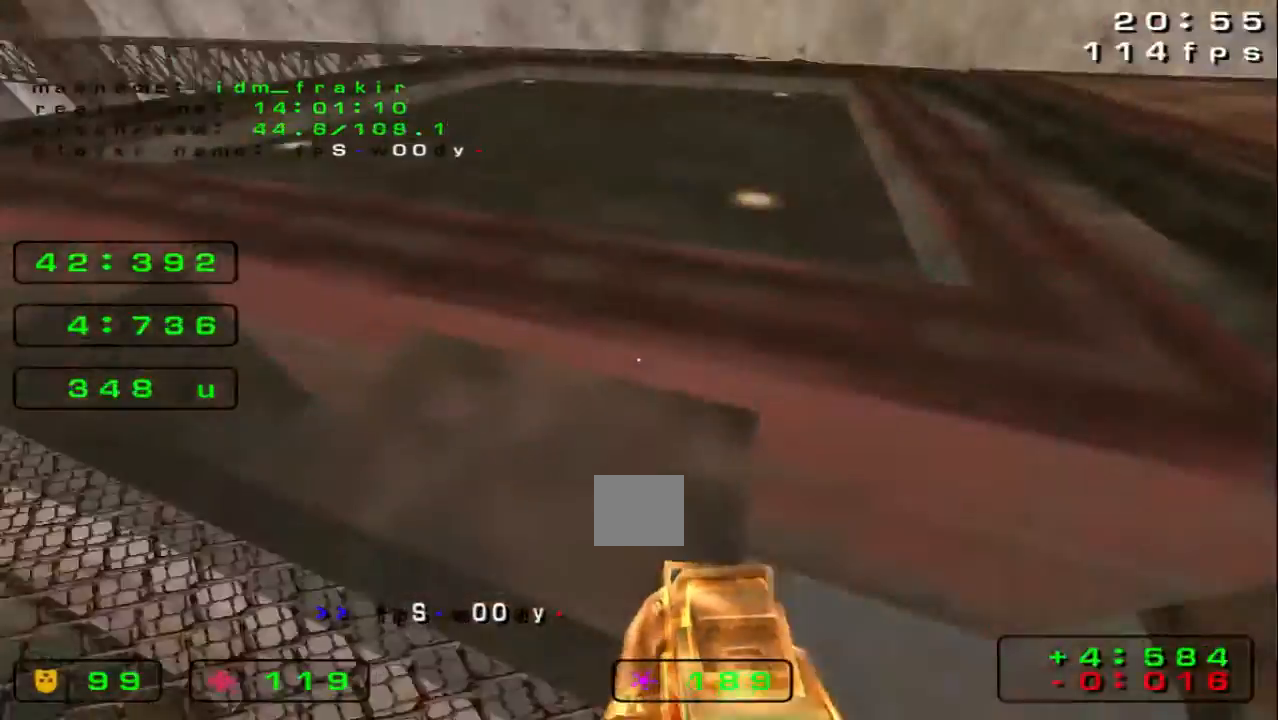
{"keys": ["up"], "events": [[400, "left", "up"]]}
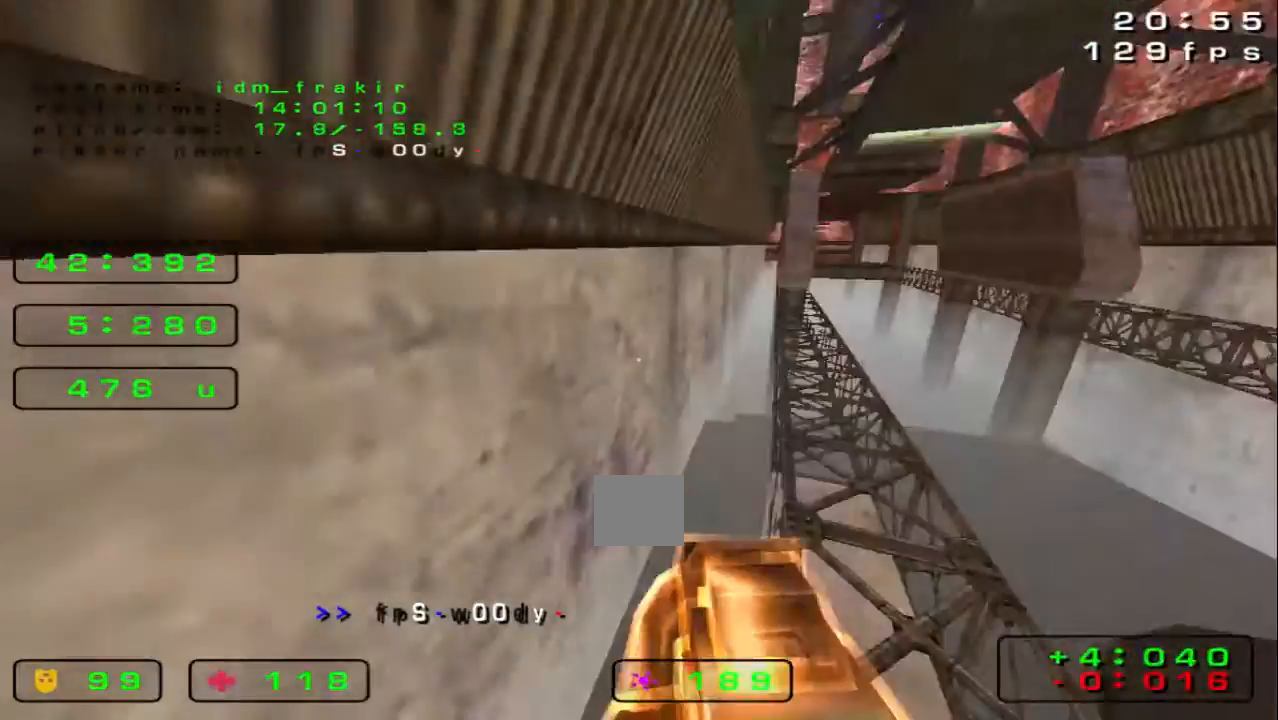
{"keys": ["right", "up"], "events": [[80, "right", "down"]]}
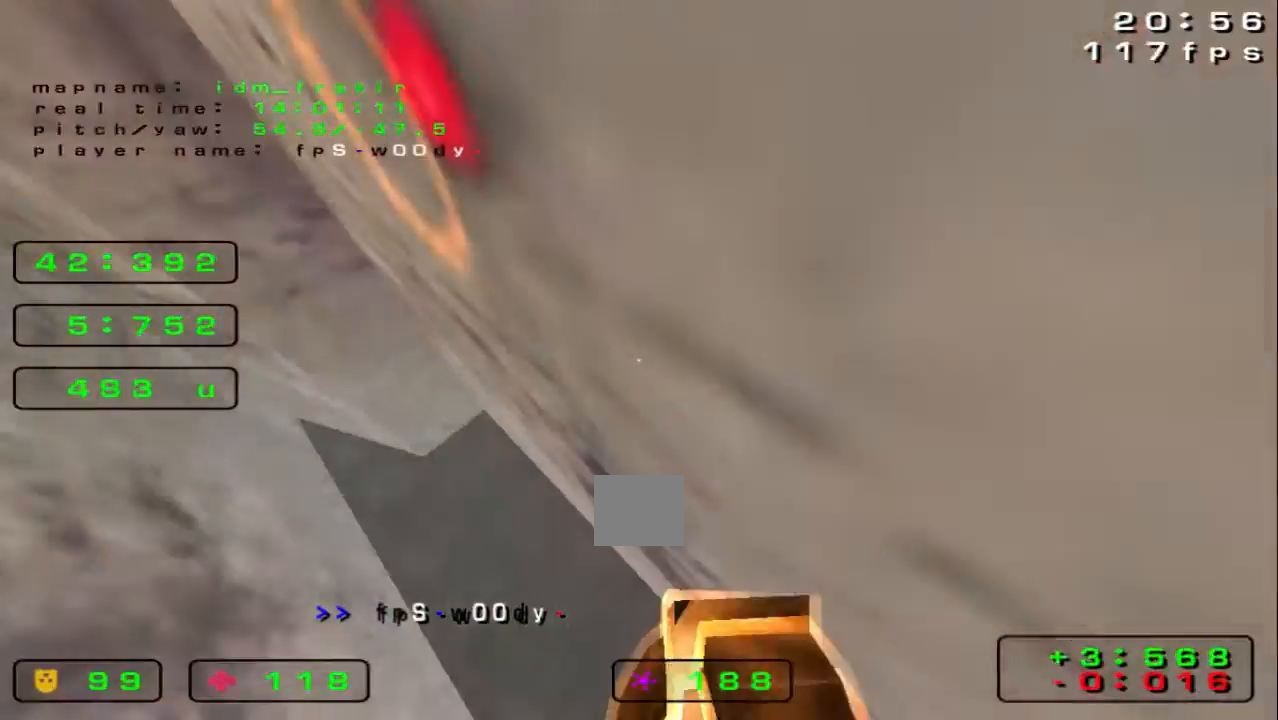
{"keys": ["right", "up"], "events": []}
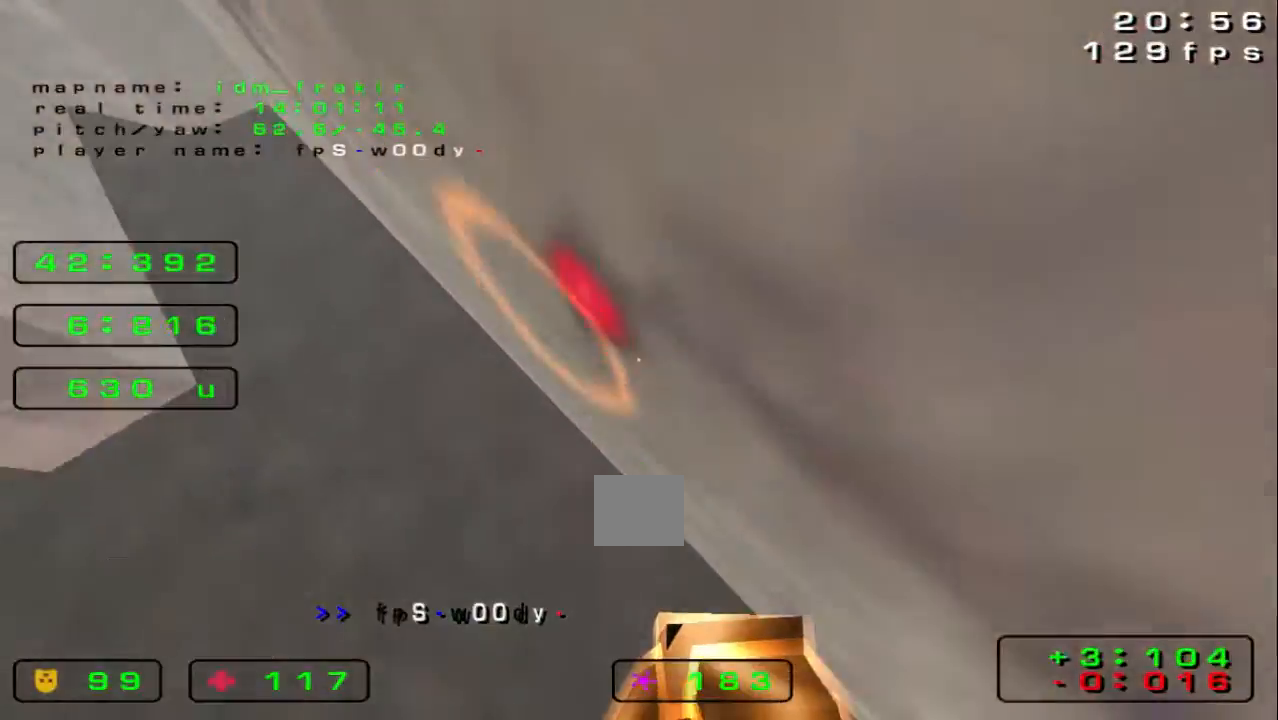
{"keys": ["right", "up"], "events": []}
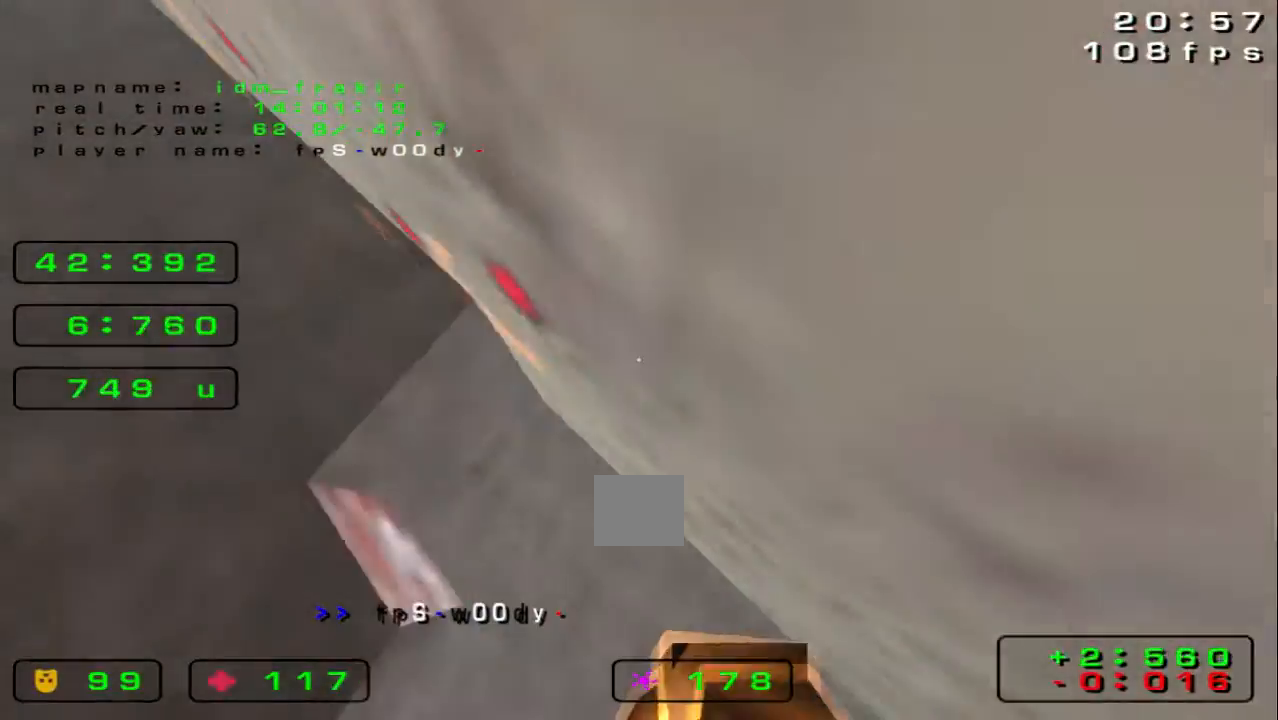
{"keys": ["right", "up"], "events": []}
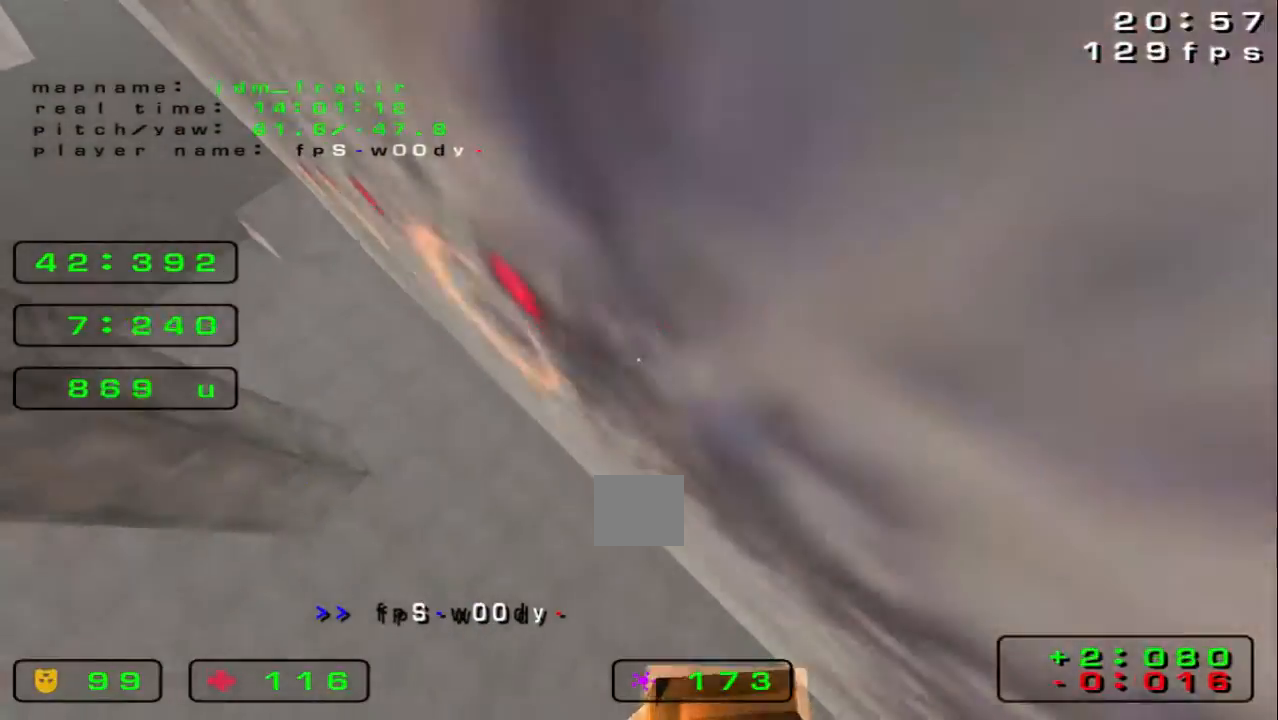
{"keys": ["right", "up"], "events": []}
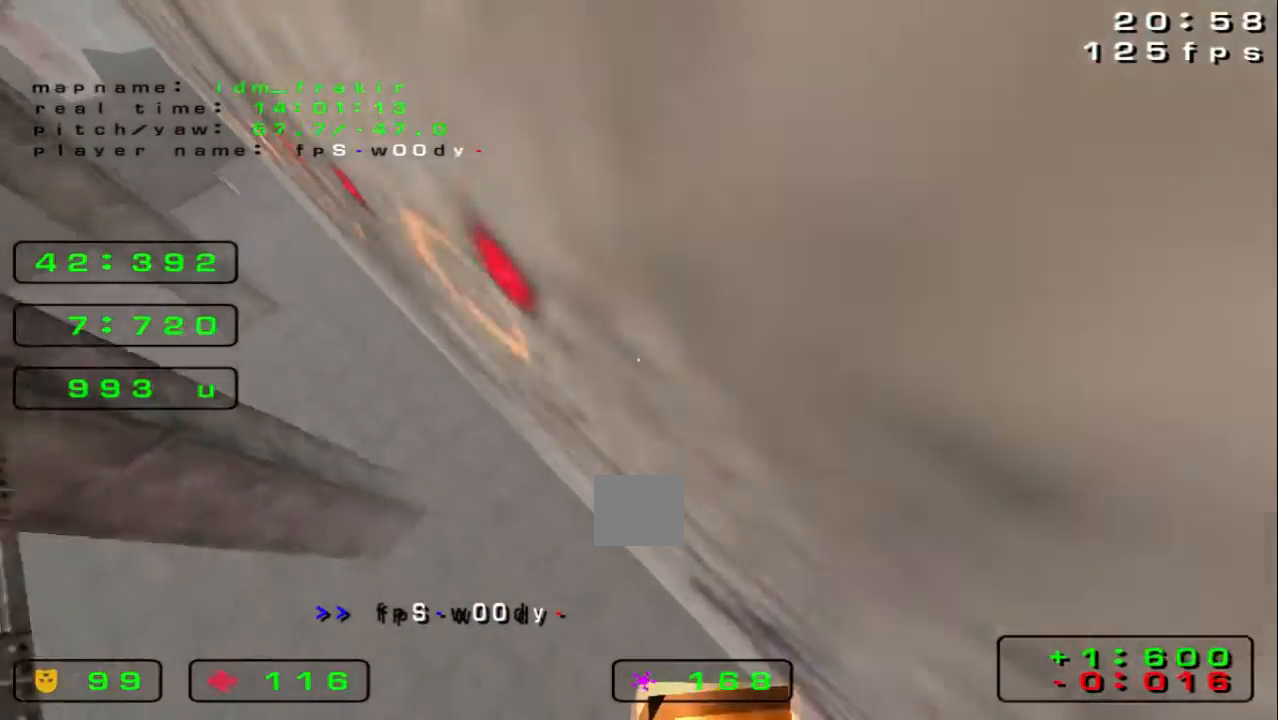
{"keys": ["right", "up"], "events": []}
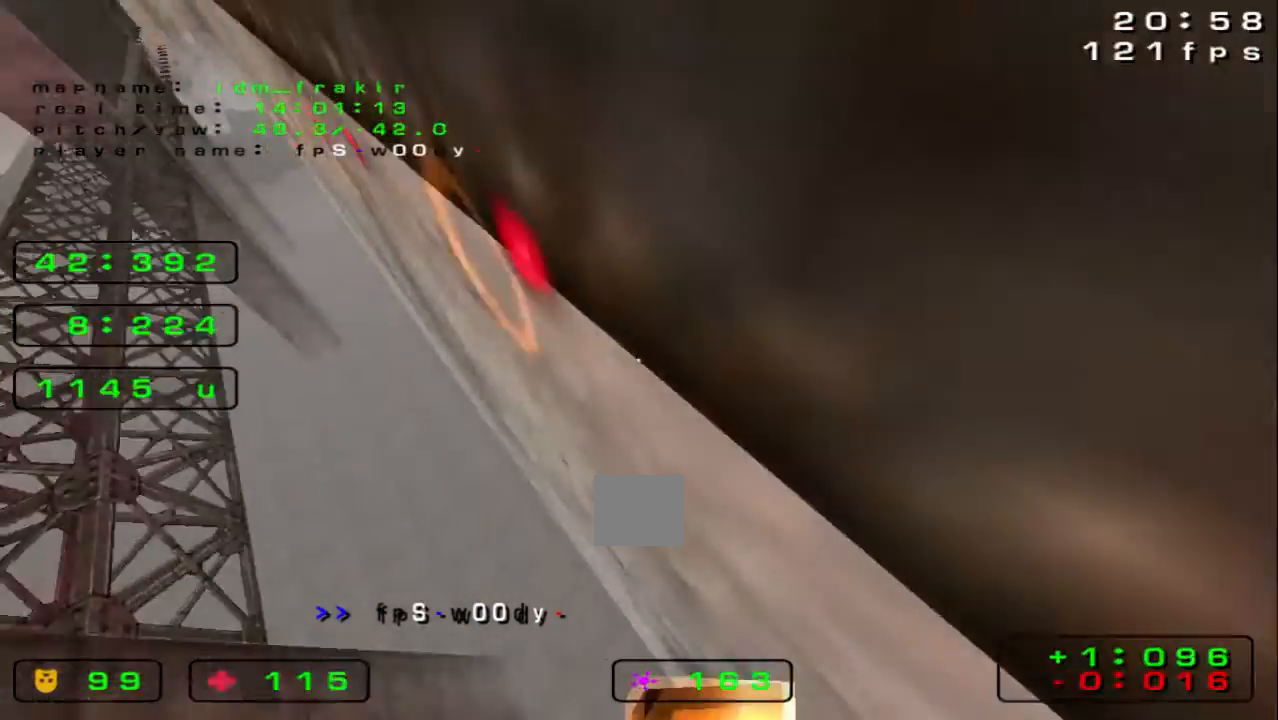
{"keys": ["right"], "events": [[360, "up", "up"]]}
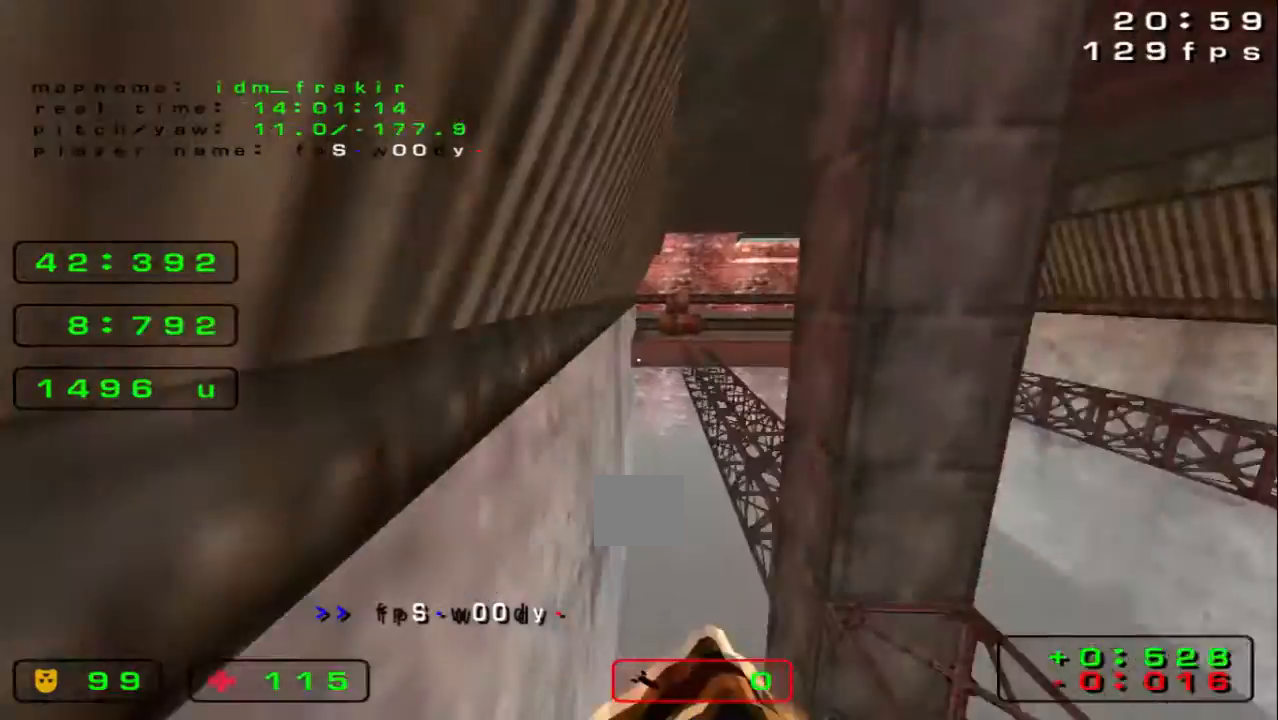
{"keys": ["right"], "events": []}
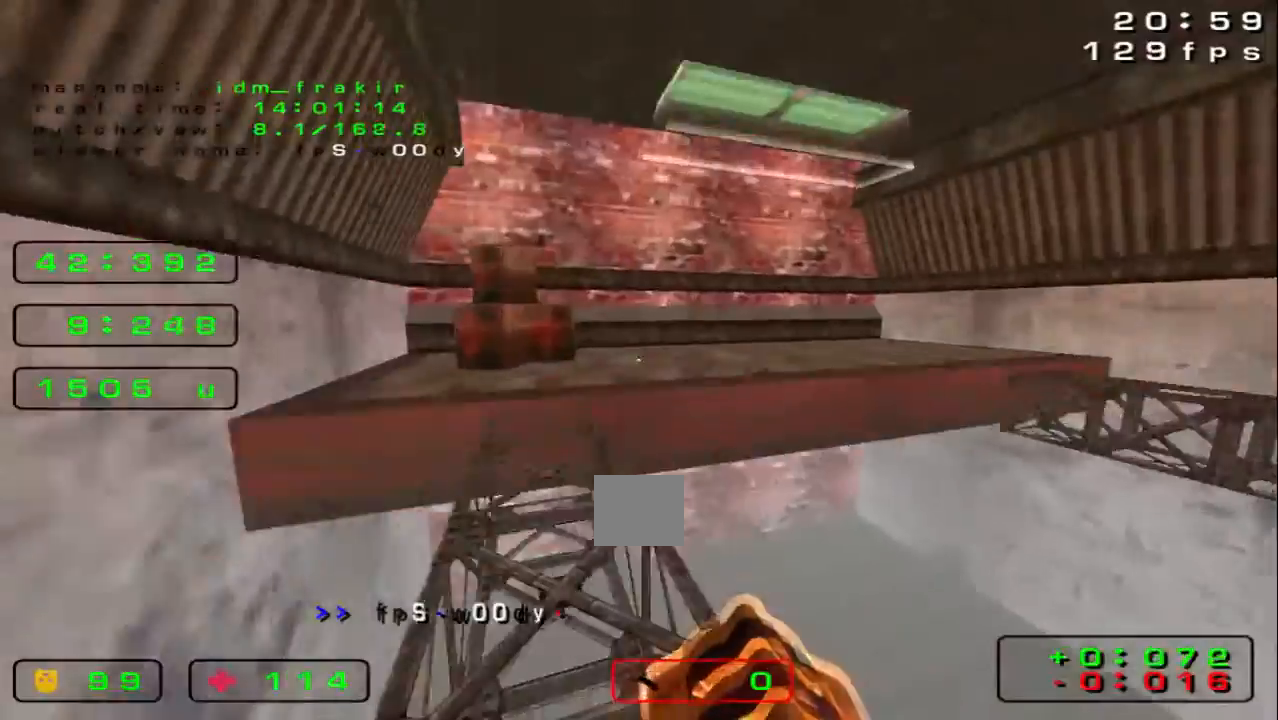
{"keys": ["left", "up"], "events": [[120, "left", "down"], [120, "right", "up"], [320, "up", "down"]]}
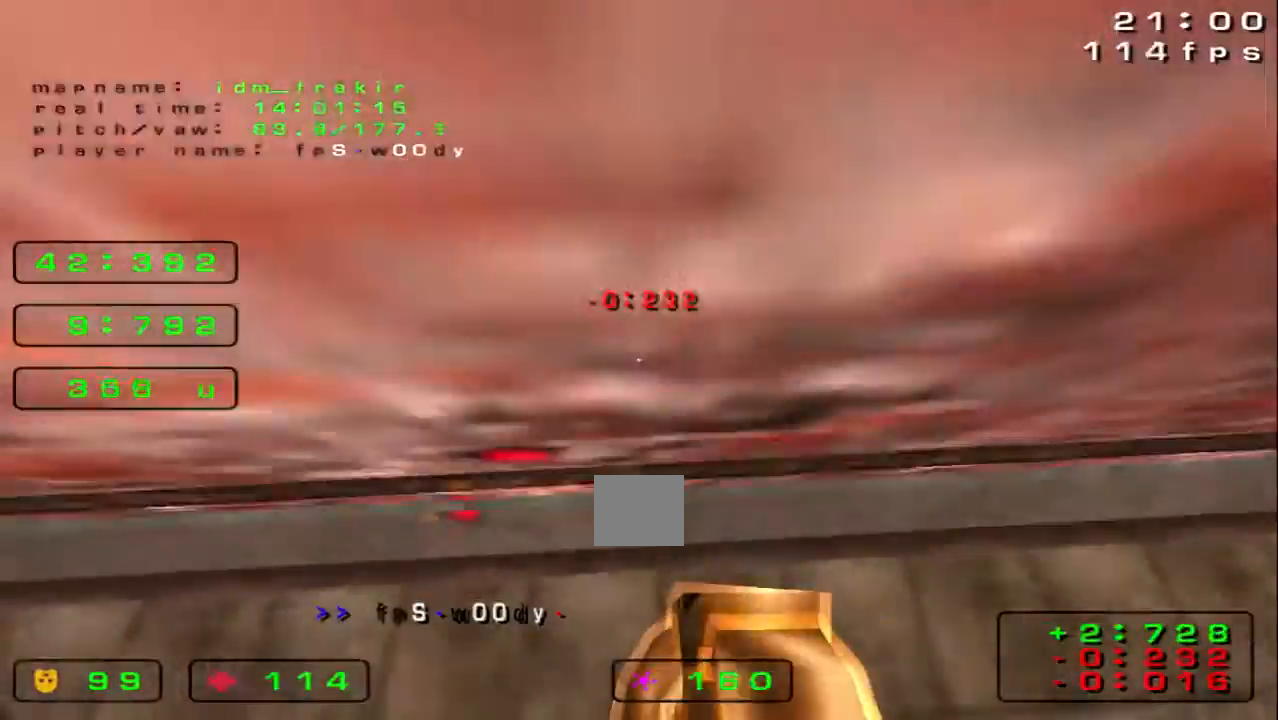
{"keys": ["up"], "events": [[440, "left", "up"]]}
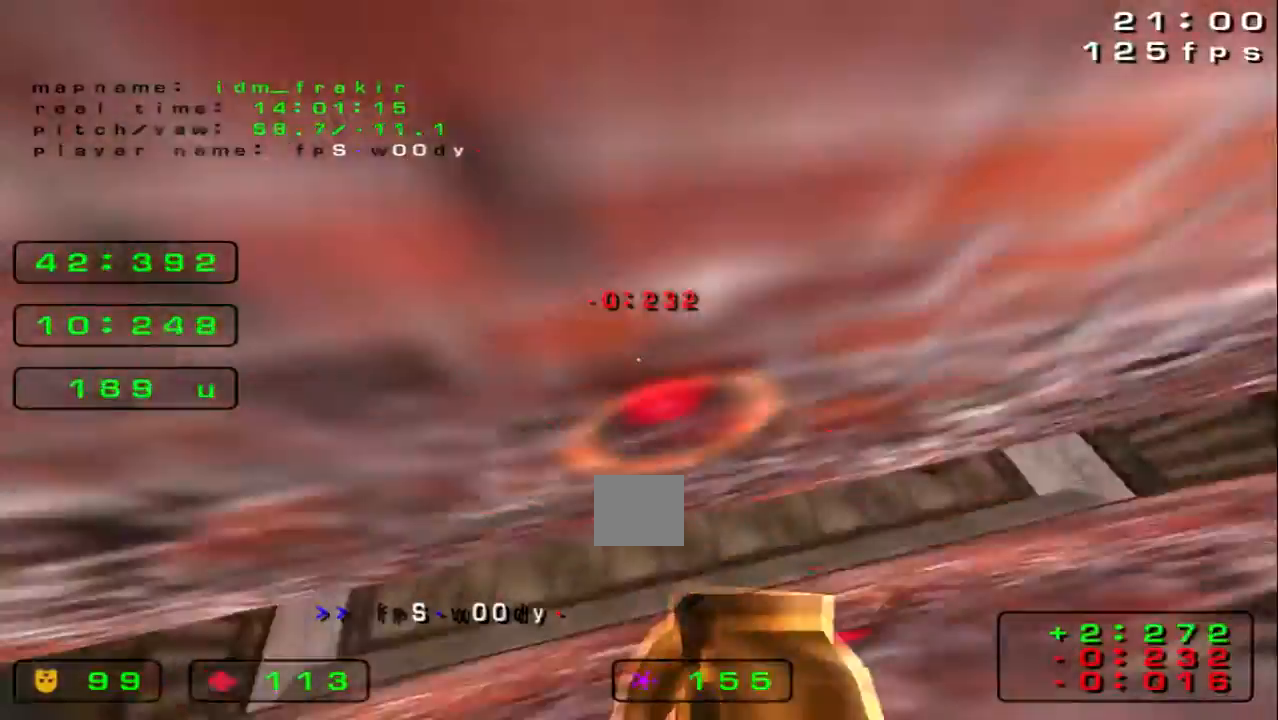
{"keys": ["right", "up"], "events": [[280, "right", "down"]]}
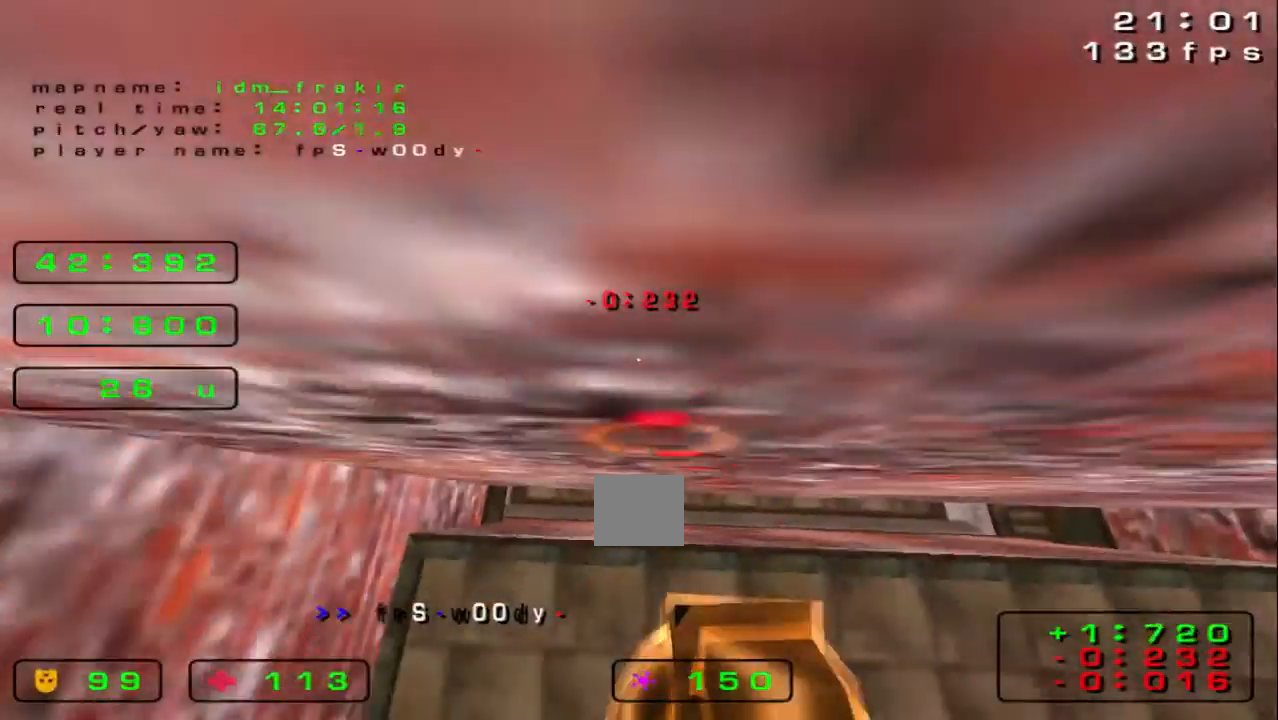
{"keys": ["right", "up"], "events": [[320, "right", "up"], [400, "right", "down"]]}
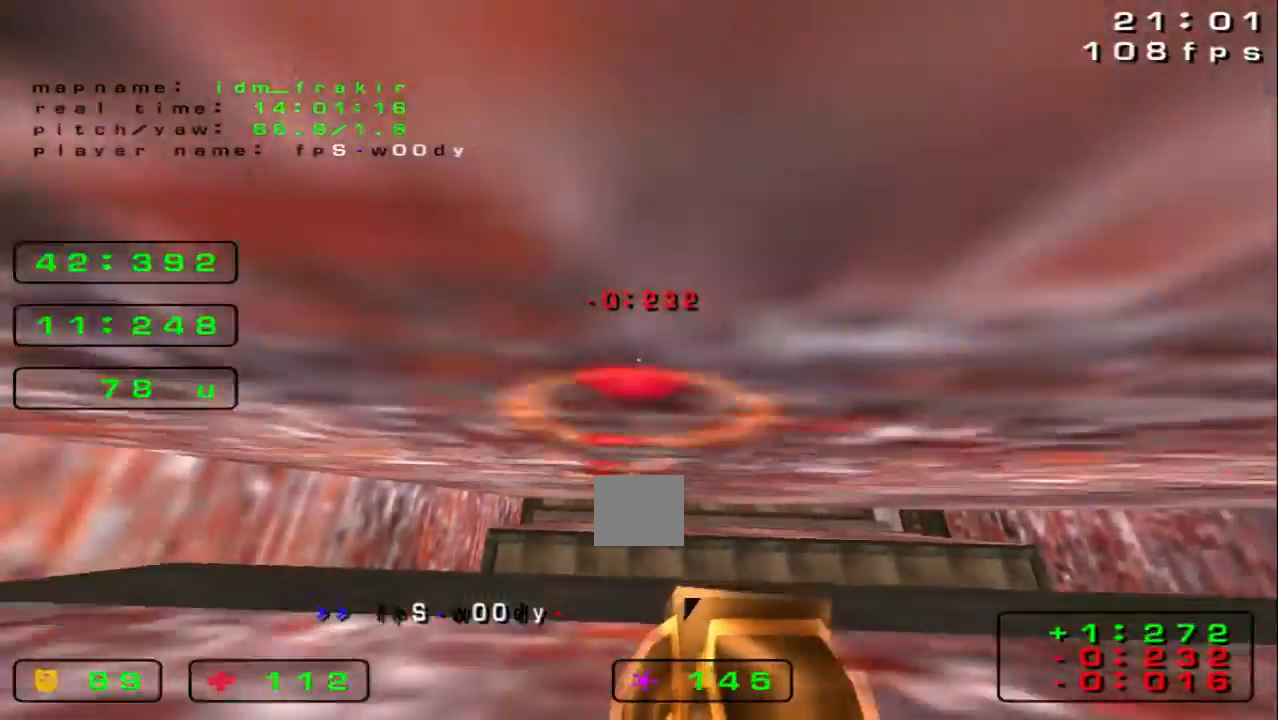
{"keys": ["up"], "events": [[240, "right", "up"]]}
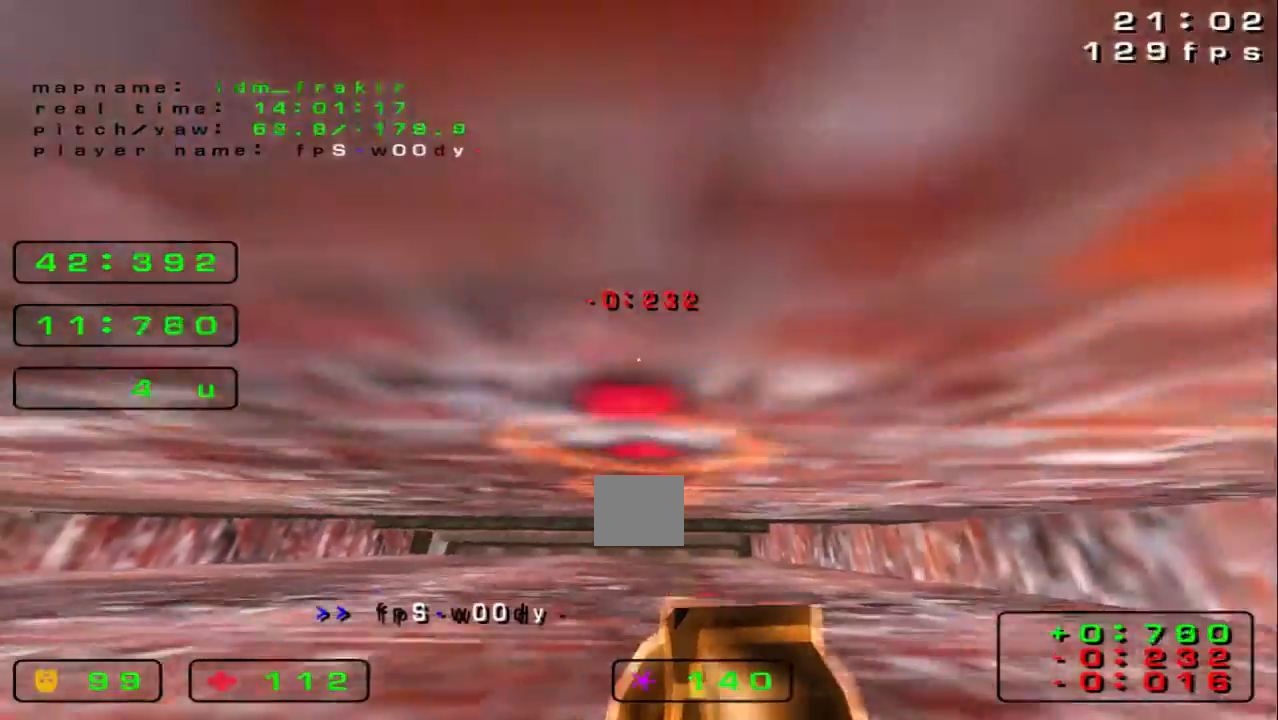
{"keys": ["left", "up"], "events": [[280, "left", "down"]]}
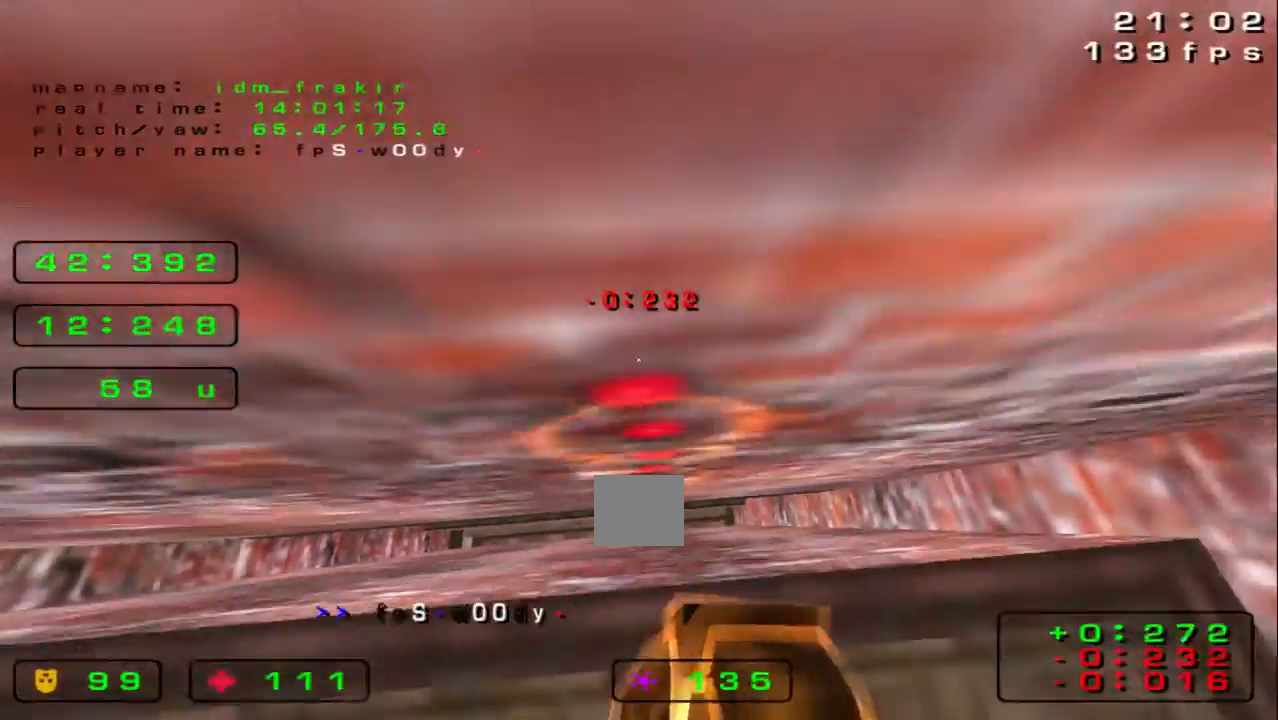
{"keys": ["left", "up"], "events": [[80, "left", "up"], [160, "left", "down"], [440, "left", "up"], [520, "left", "down"]]}
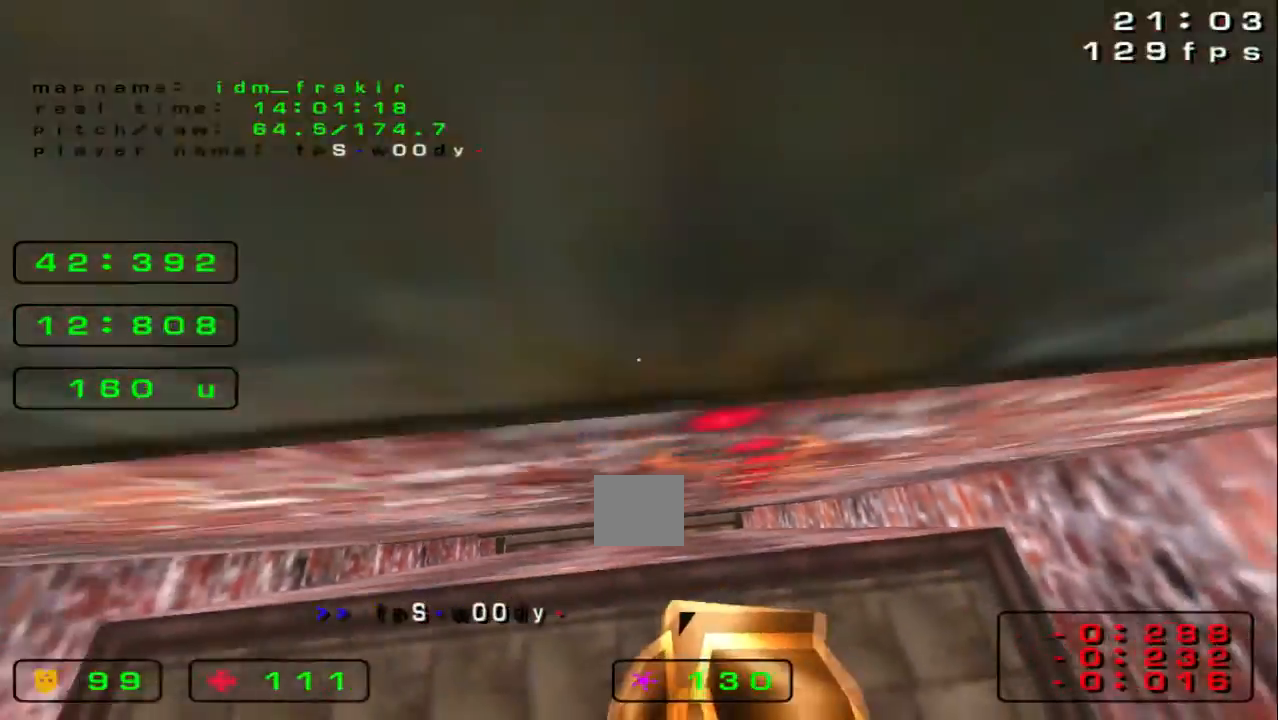
{"keys": ["up"], "events": [[480, "left", "up"]]}